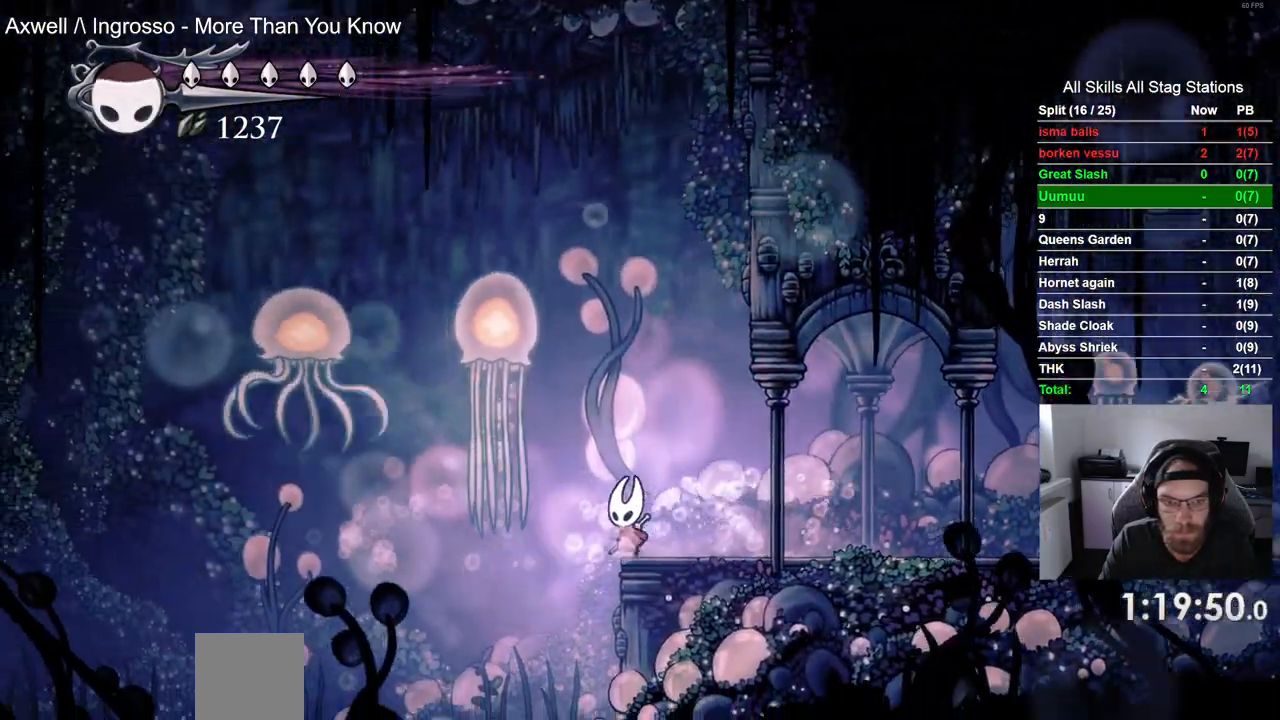
Gameplay with a controller (PlayStation layout); each line is a JSON object with the inputs held at the frame after it. "events" lists button and stick changes between this image and that frame as [ms after this image, input, new state], when the widget could be followed in between.
{"buttons": ["R2", "DPAD_LEFT"], "left_stick": "center", "right_stick": "center", "events": [[417, "R2", "down"]]}
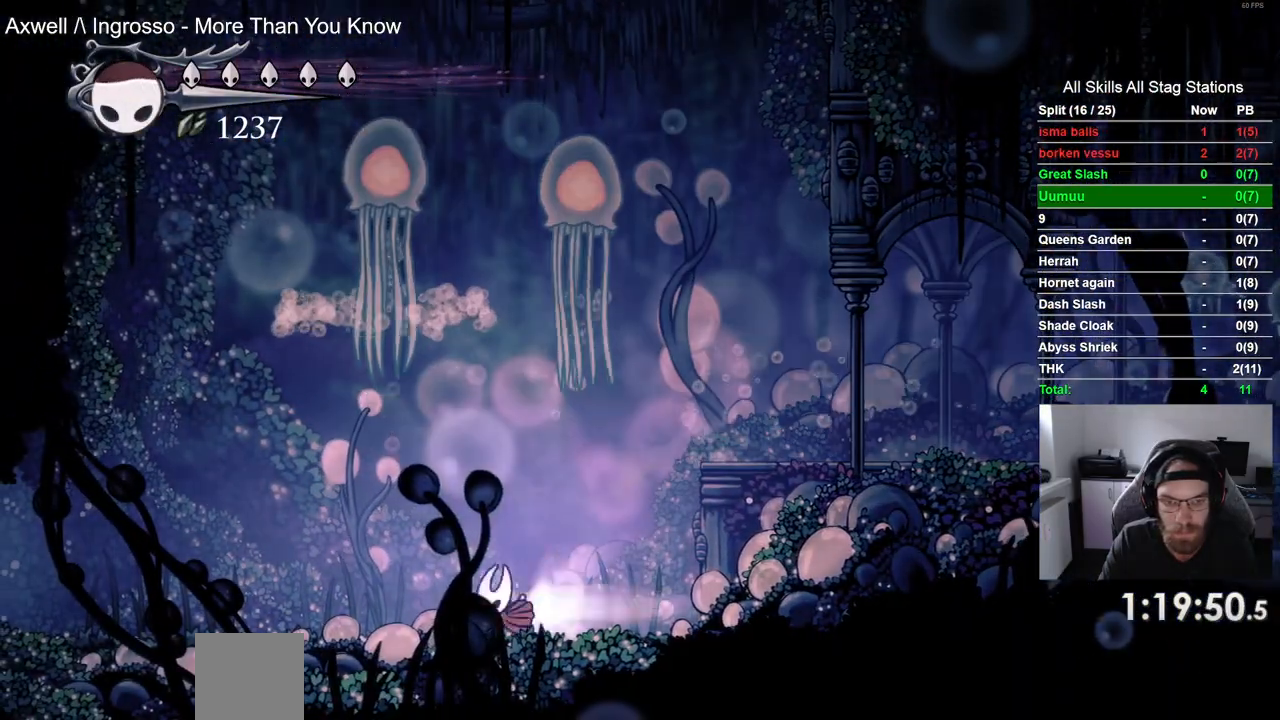
{"buttons": ["R2", "DPAD_LEFT"], "left_stick": "center", "right_stick": "center", "events": [[133, "R2", "up"], [467, "R2", "down"]]}
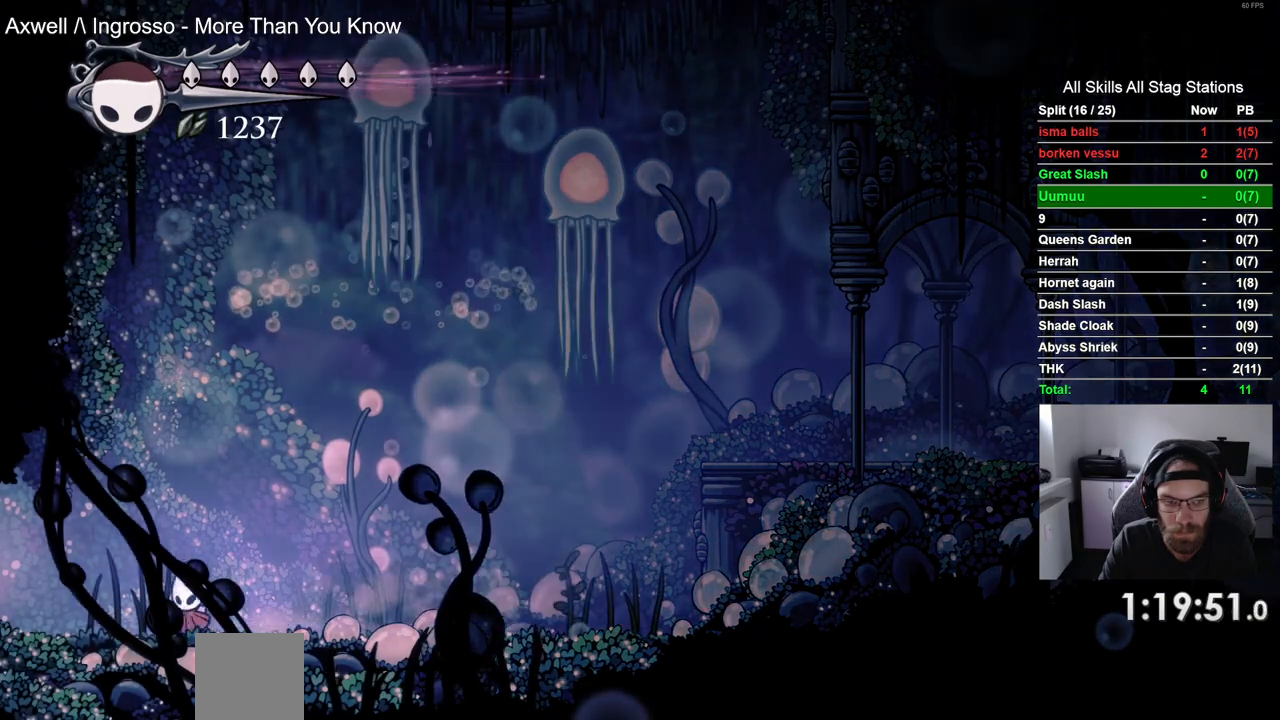
{"buttons": ["DPAD_LEFT"], "left_stick": "center", "right_stick": "center", "events": [[150, "R2", "up"]]}
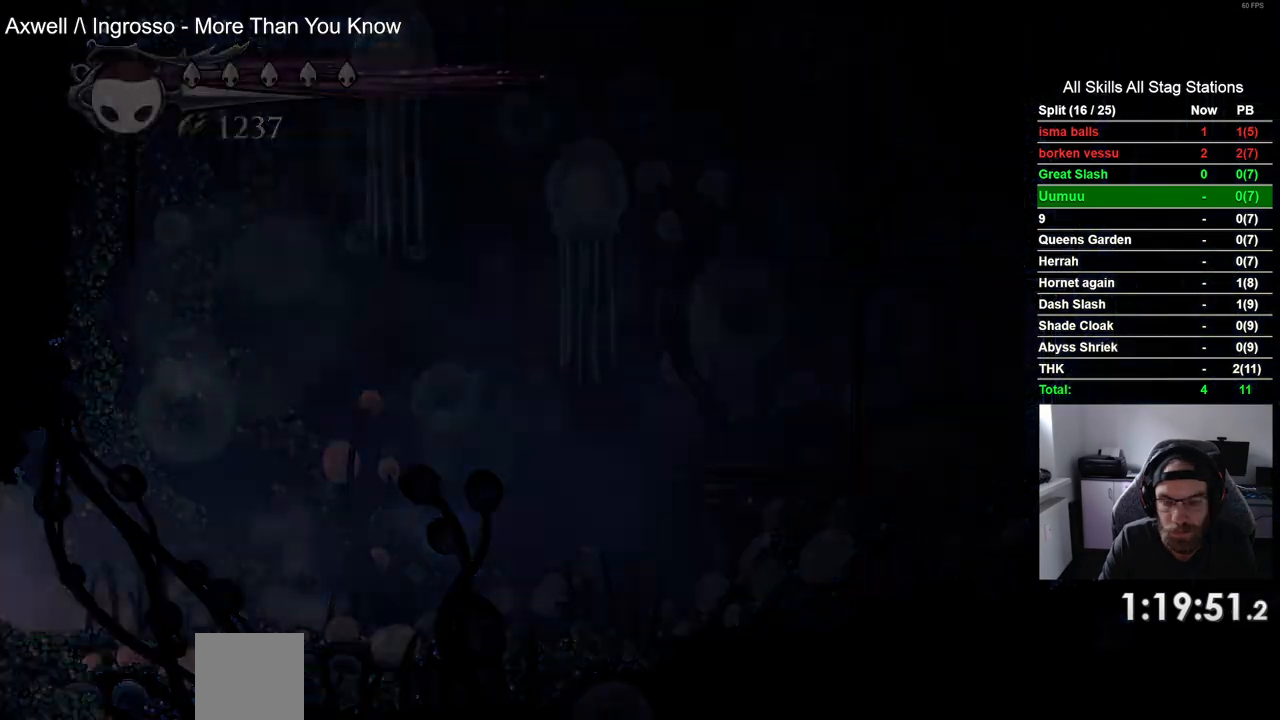
{"buttons": ["DPAD_LEFT"], "left_stick": "center", "right_stick": "center", "events": []}
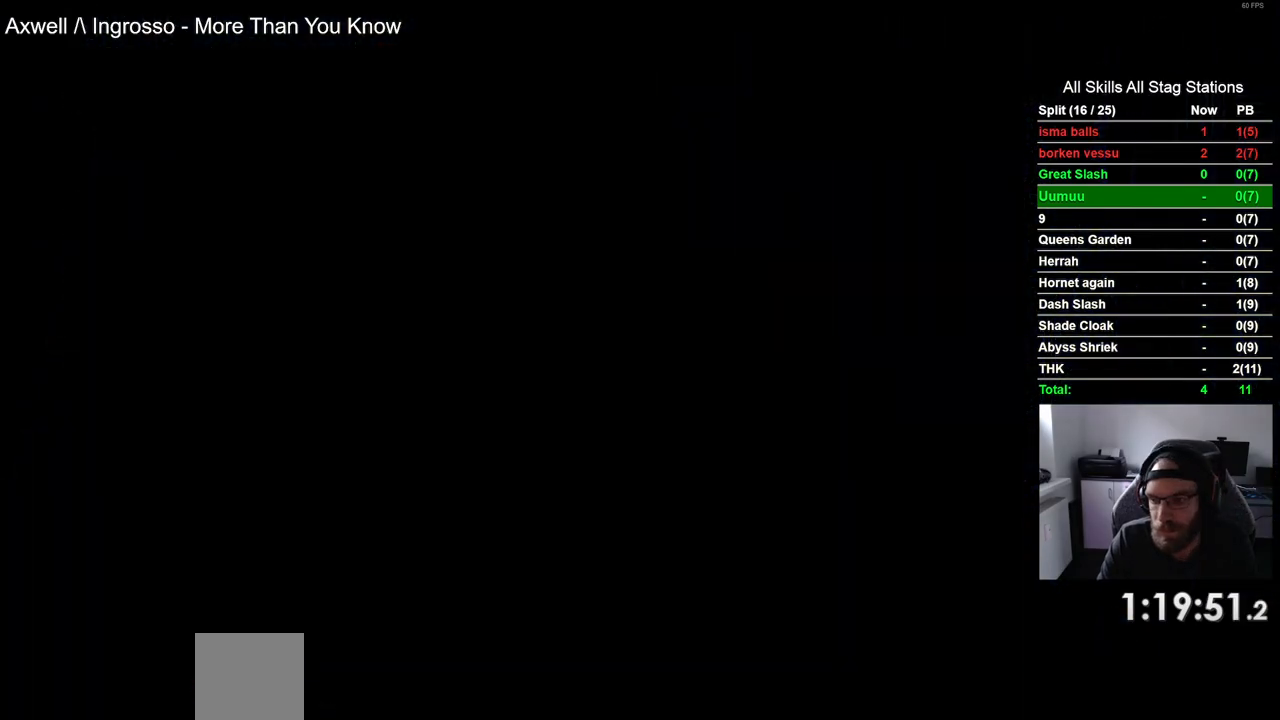
{"buttons": ["DPAD_LEFT"], "left_stick": "center", "right_stick": "center", "events": []}
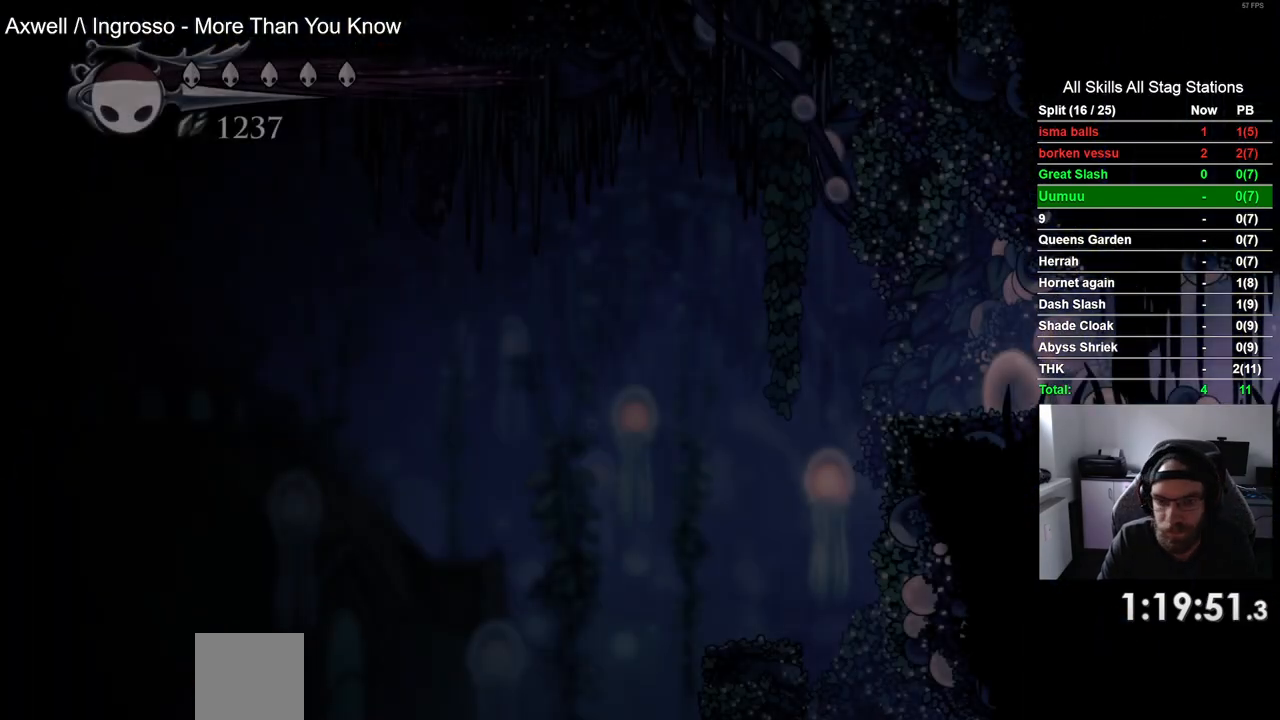
{"buttons": ["R2", "DPAD_LEFT"], "left_stick": "up-right", "right_stick": "center", "events": [[233, "left_stick", "up-right"], [433, "R2", "down"]]}
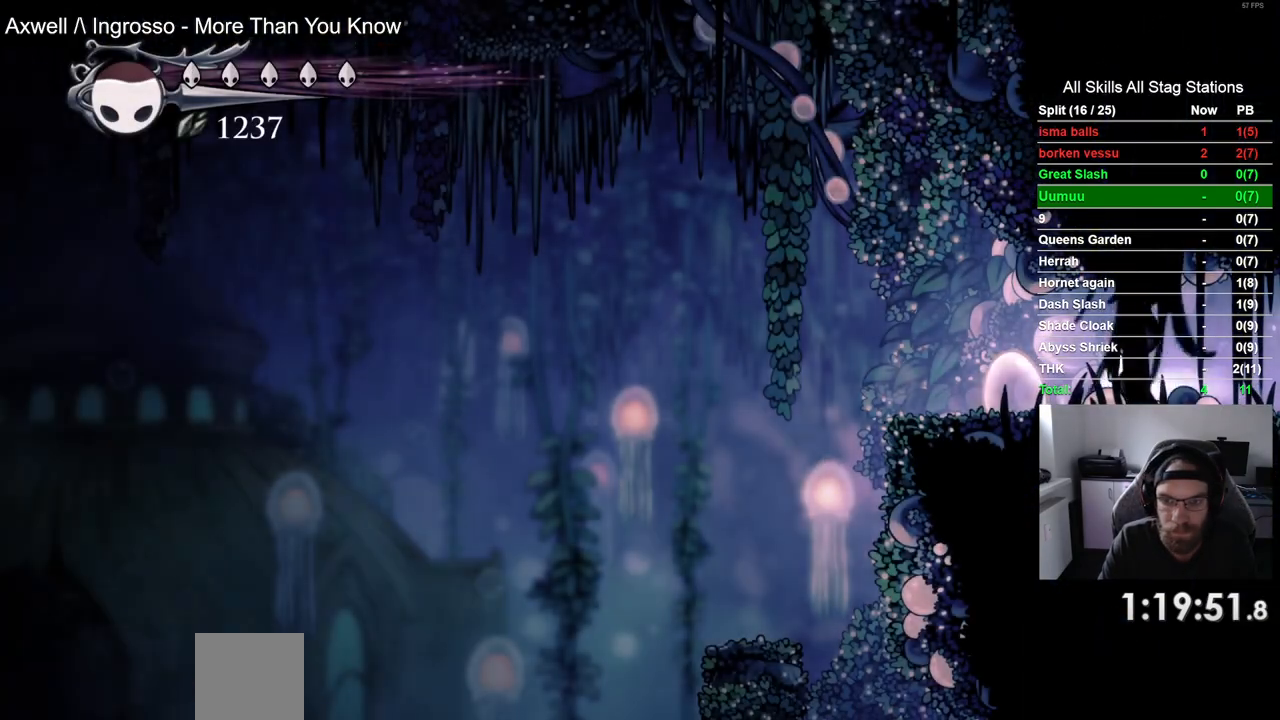
{"buttons": ["R2", "DPAD_LEFT"], "left_stick": "center", "right_stick": "center", "events": [[167, "R2", "up"], [283, "left_stick", "center"], [500, "R2", "down"]]}
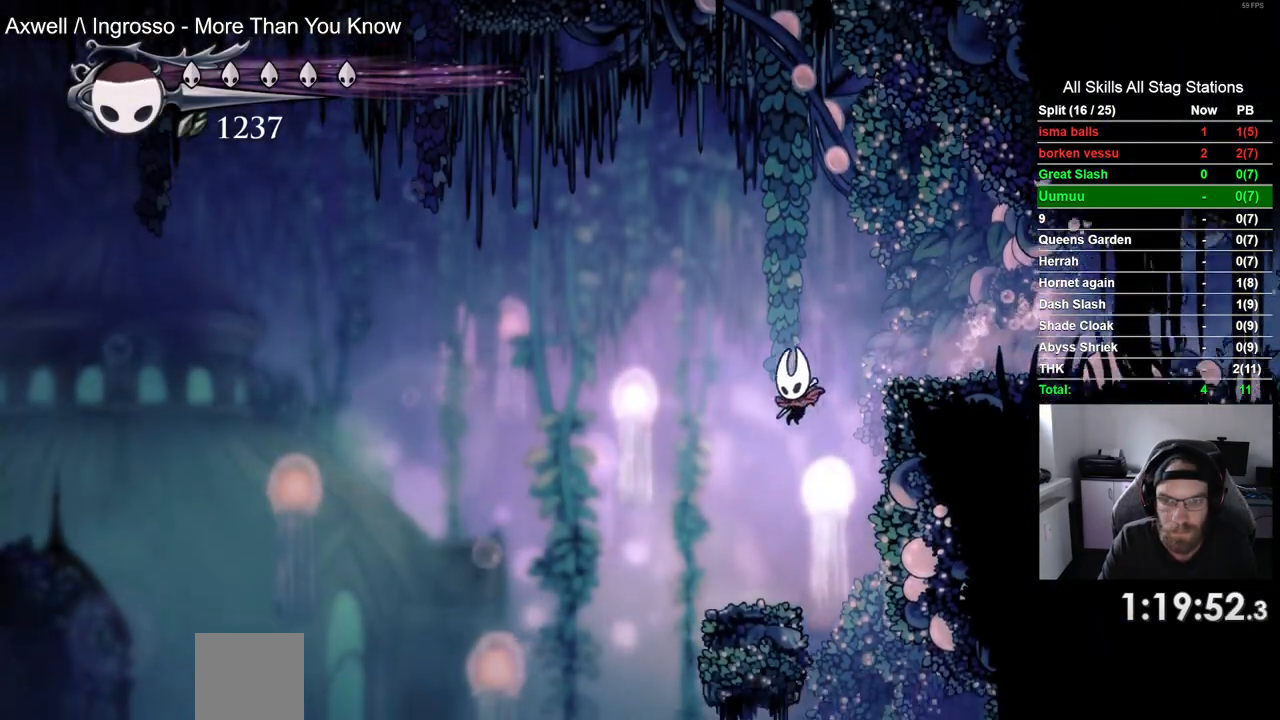
{"buttons": ["DPAD_LEFT"], "left_stick": "center", "right_stick": "center", "events": [[67, "left_stick", "up-right"], [200, "R2", "up"], [500, "left_stick", "center"]]}
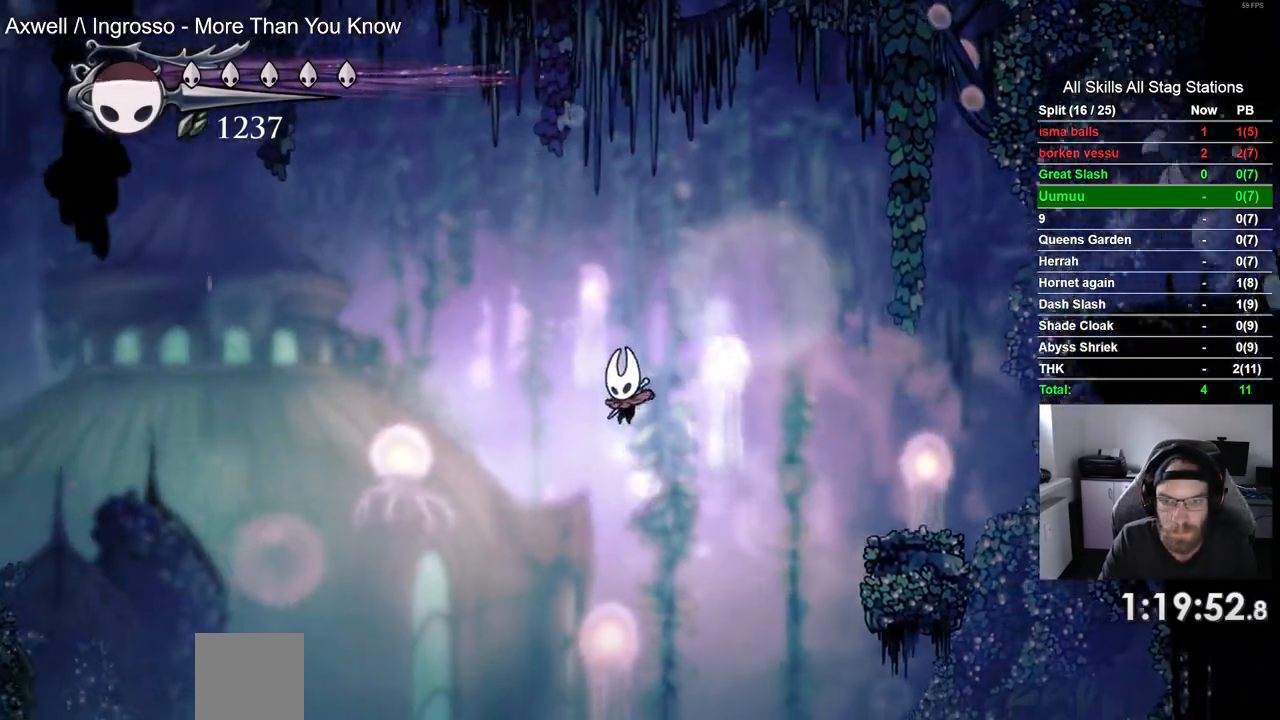
{"buttons": ["DPAD_LEFT"], "left_stick": "center", "right_stick": "center", "events": [[100, "left_stick", "up-right"], [167, "R2", "down"], [183, "left_stick", "center"], [300, "left_stick", "up-right"], [367, "R2", "up"], [383, "left_stick", "center"]]}
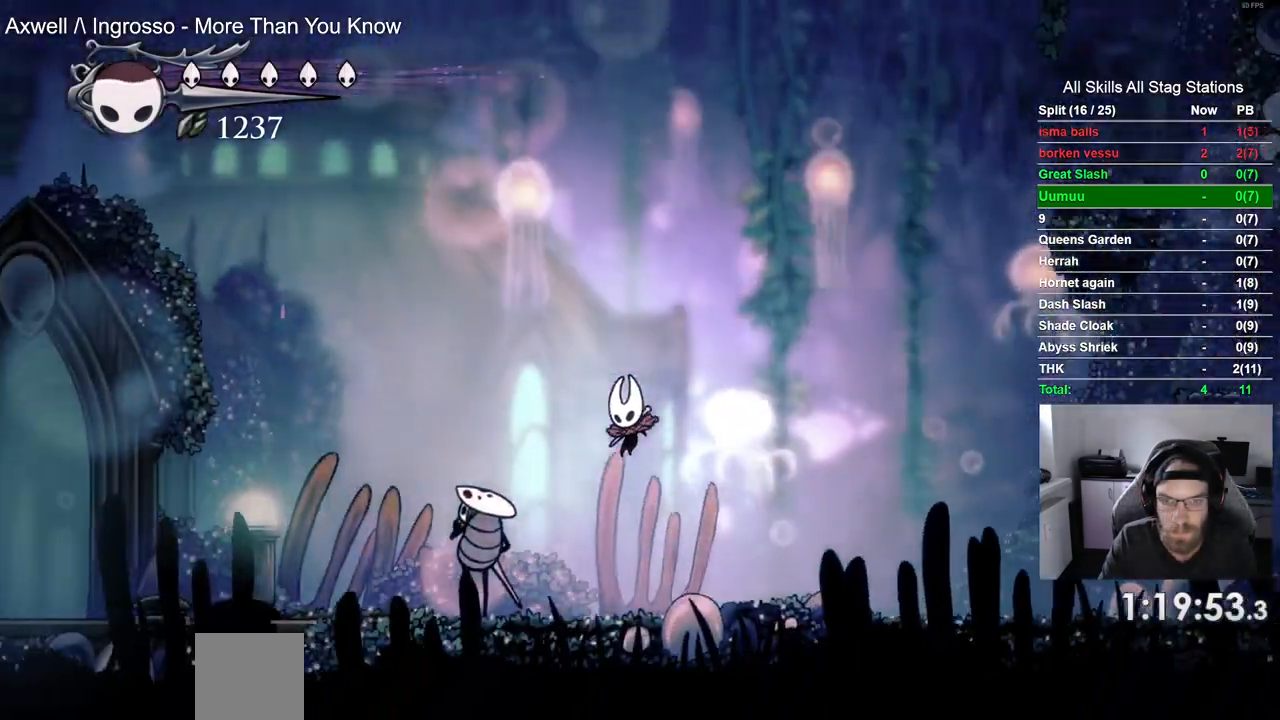
{"buttons": ["DPAD_LEFT"], "left_stick": "center", "right_stick": "center", "events": [[67, "R2", "down"], [283, "R2", "up"]]}
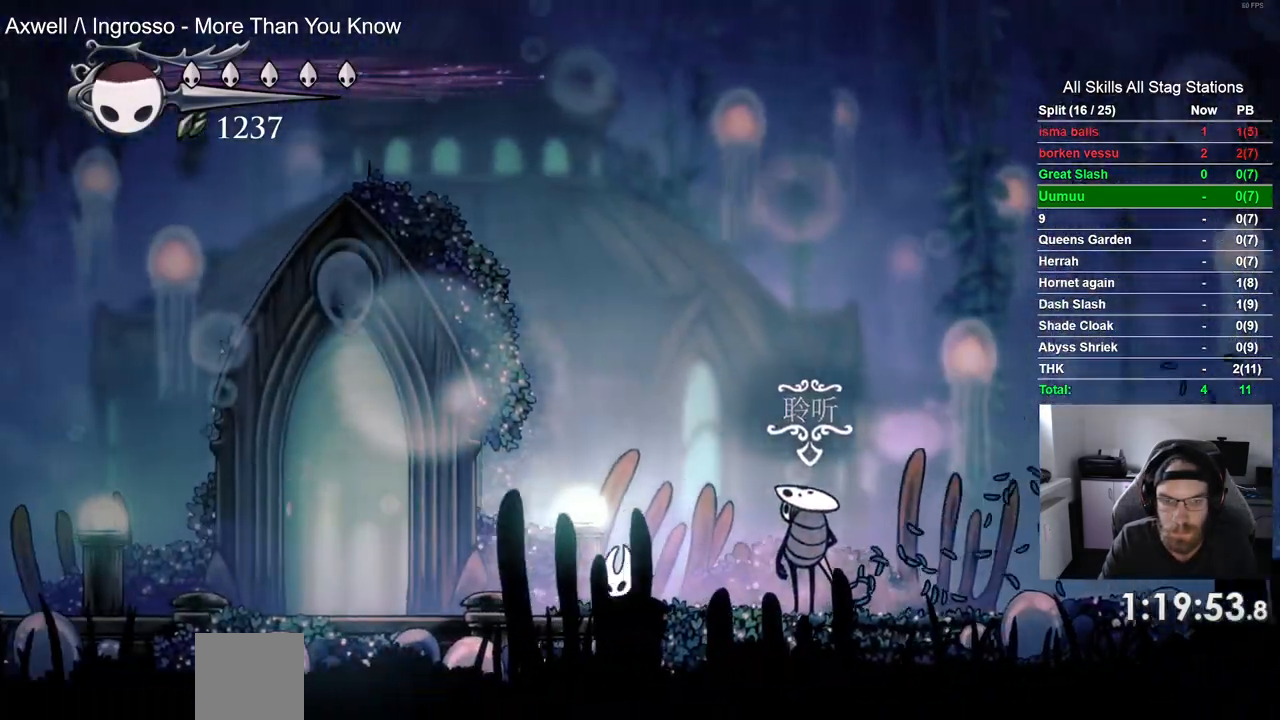
{"buttons": ["DPAD_LEFT"], "left_stick": "center", "right_stick": "center", "events": []}